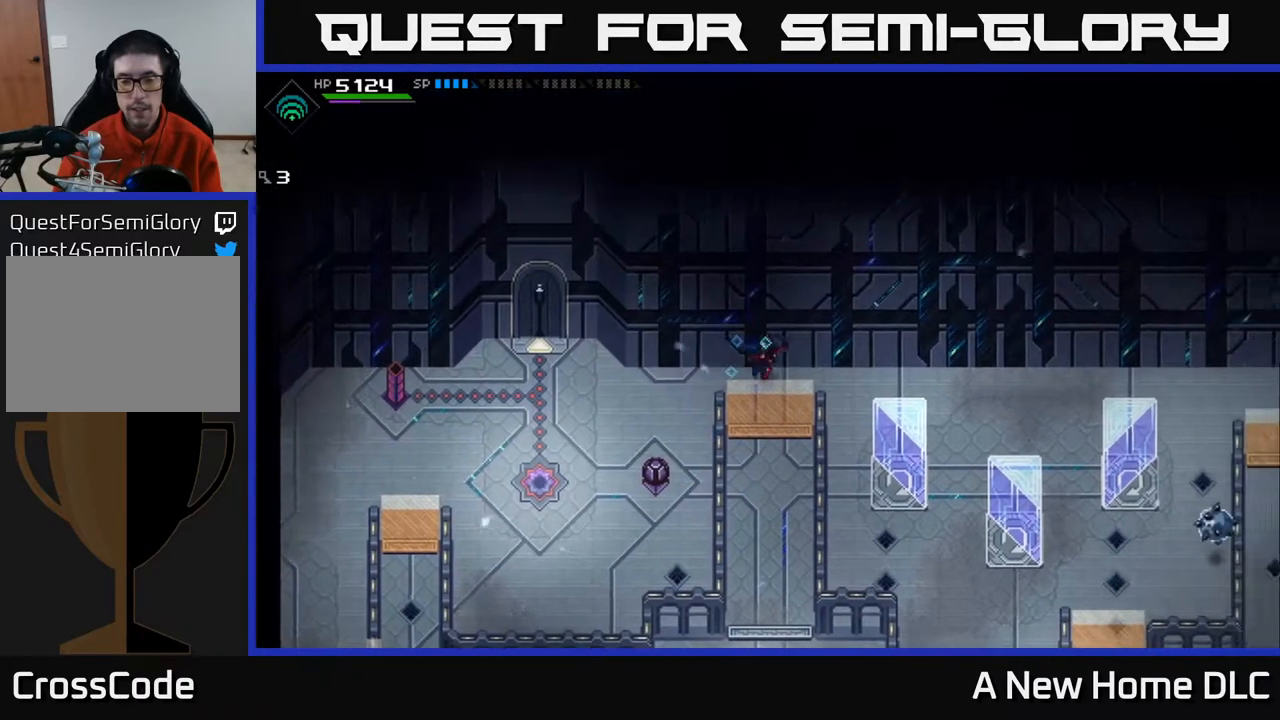
Gameplay with a controller (Xbox layout); each line is a JSON object with the inputs held at the frame after it. "events" lists button and stick changes between this image and that frame as [ms after this image, input, new state], when the widget could be followed in between.
{"buttons": ["A"], "left_stick": "down-right", "right_stick": "center", "events": [[317, "left_stick", "down-right"], [467, "A", "down"]]}
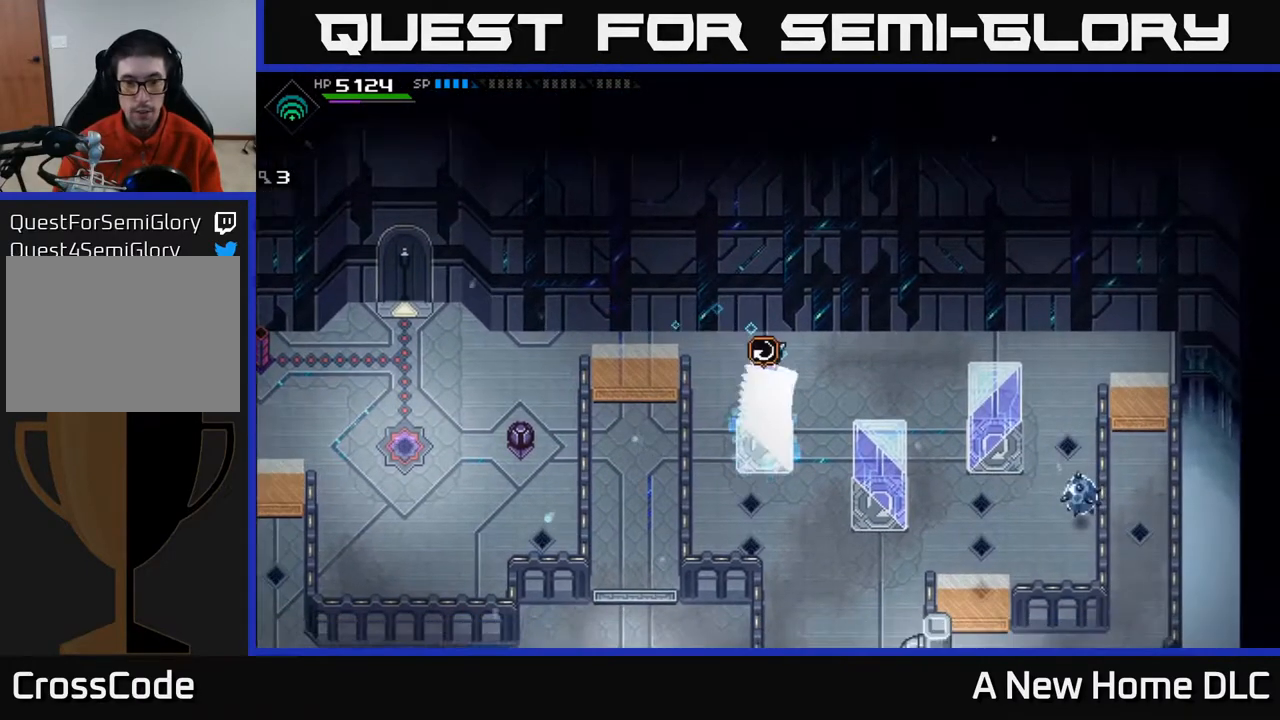
{"buttons": [], "left_stick": "left", "right_stick": "center", "events": [[33, "left_stick", "left"], [50, "A", "up"], [167, "left_stick", "up-left"], [283, "left_stick", "left"]]}
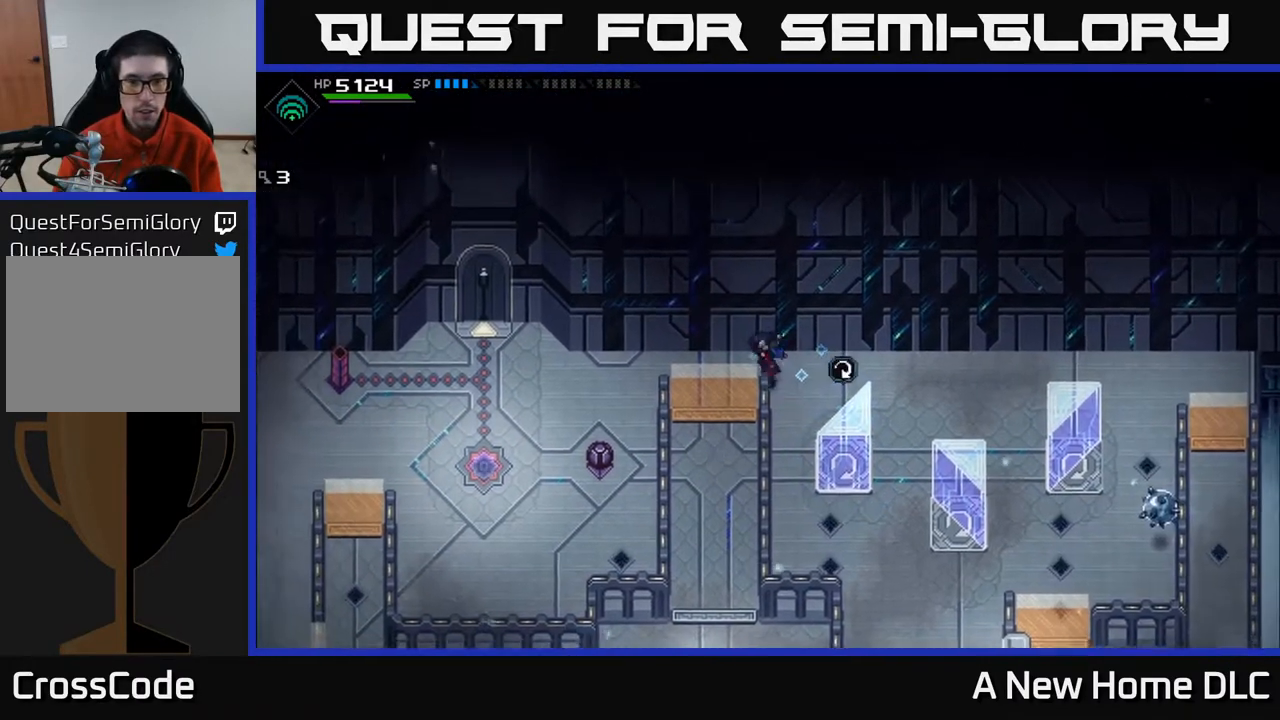
{"buttons": [], "left_stick": "left", "right_stick": "down", "events": [[483, "right_stick", "down"]]}
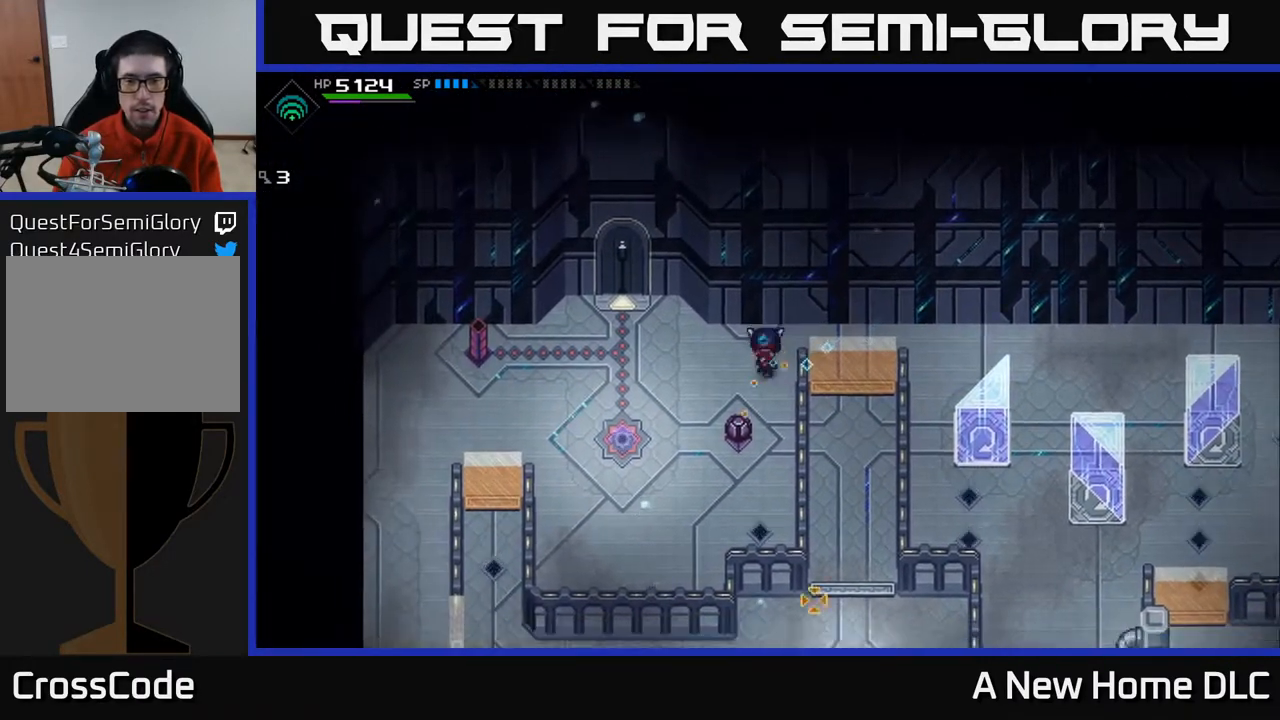
{"buttons": ["R1"], "left_stick": "down-left", "right_stick": "down-right", "events": [[217, "left_stick", "down-left"], [333, "right_stick", "down-right"], [350, "R1", "down"]]}
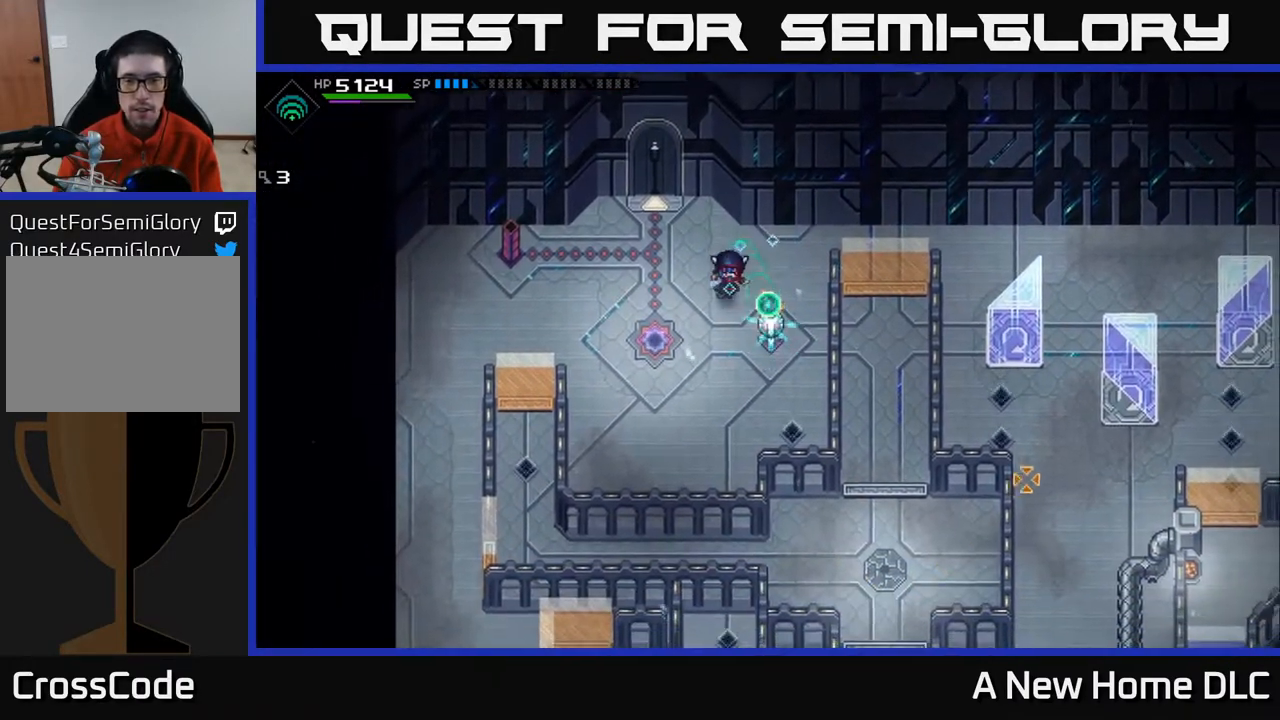
{"buttons": [], "left_stick": "center", "right_stick": "right", "events": [[67, "right_stick", "right"], [100, "left_stick", "down"], [433, "R1", "up"], [467, "left_stick", "center"]]}
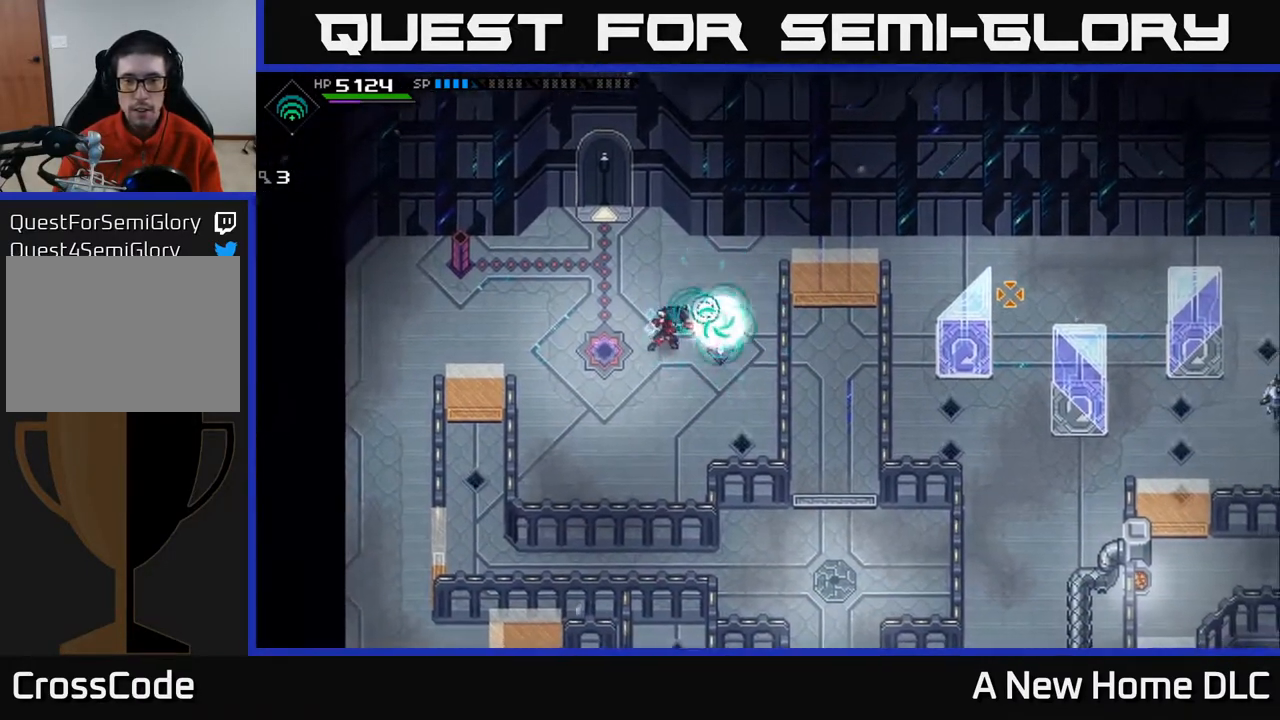
{"buttons": [], "left_stick": "center", "right_stick": "right", "events": [[350, "R1", "down"], [467, "R1", "up"]]}
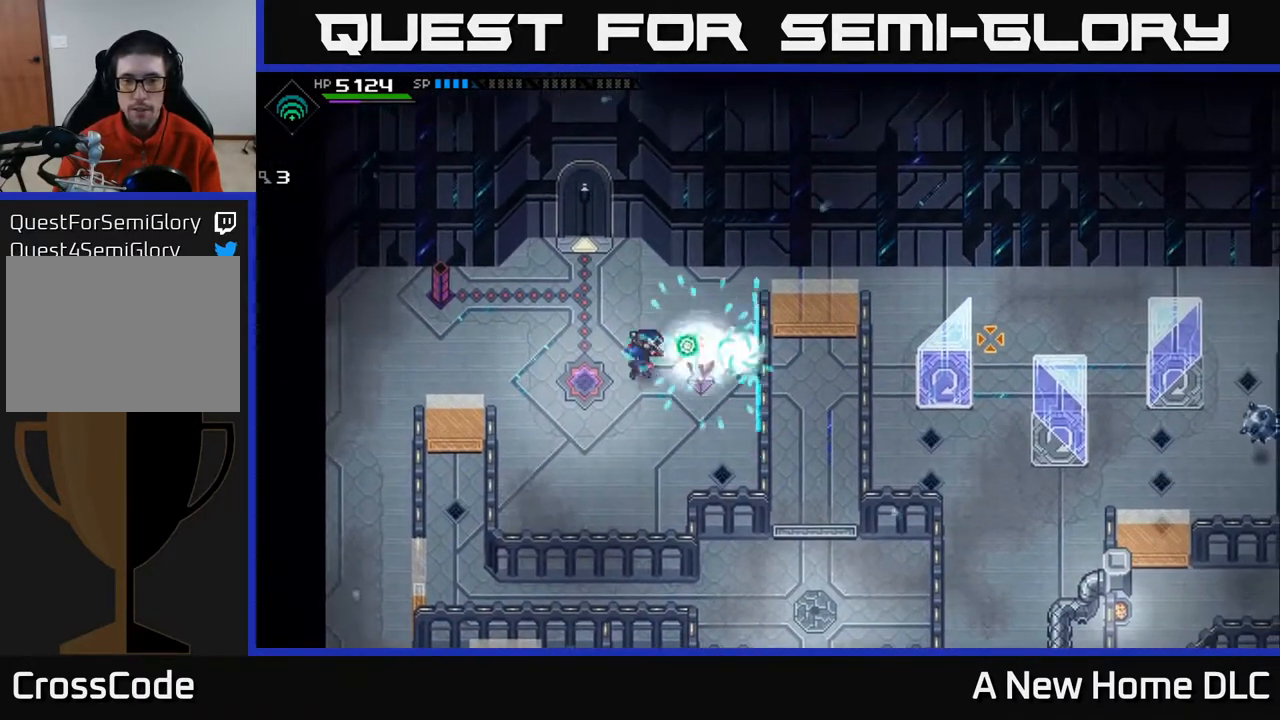
{"buttons": [], "left_stick": "up-right", "right_stick": "center", "events": [[233, "left_stick", "right"], [300, "right_stick", "center"], [367, "left_stick", "up-right"]]}
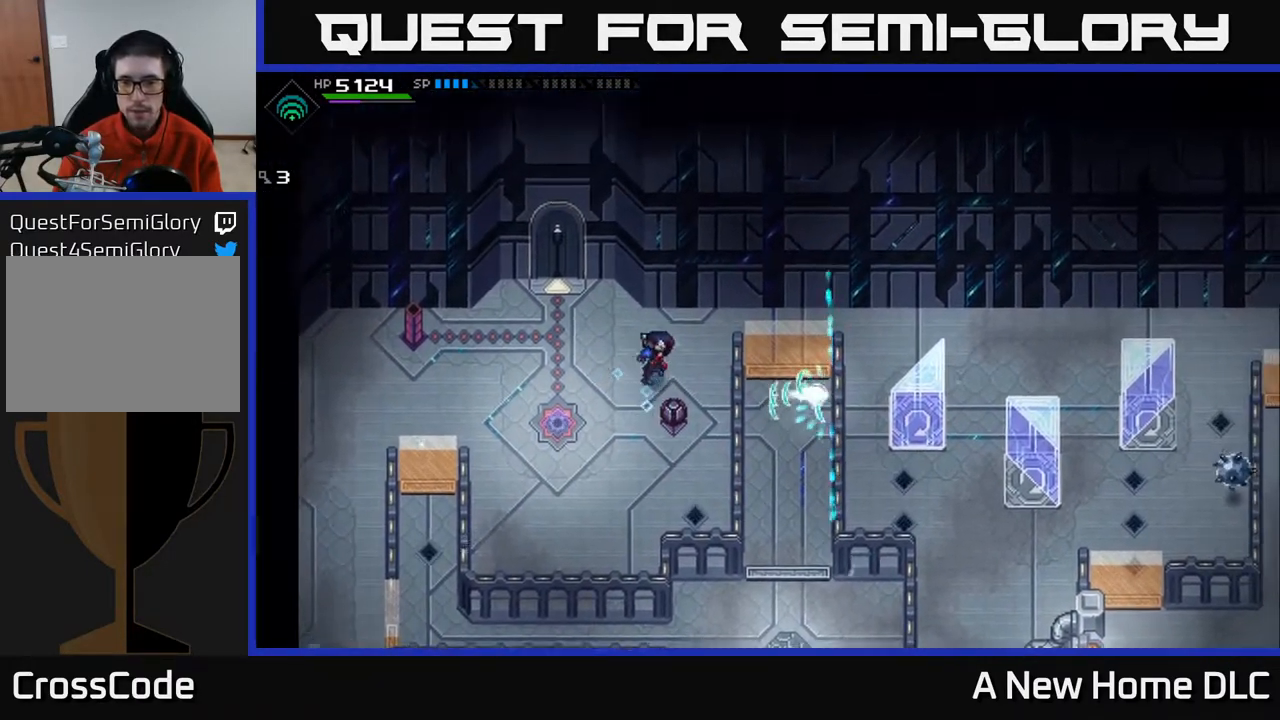
{"buttons": [], "left_stick": "right", "right_stick": "center", "events": [[200, "left_stick", "right"]]}
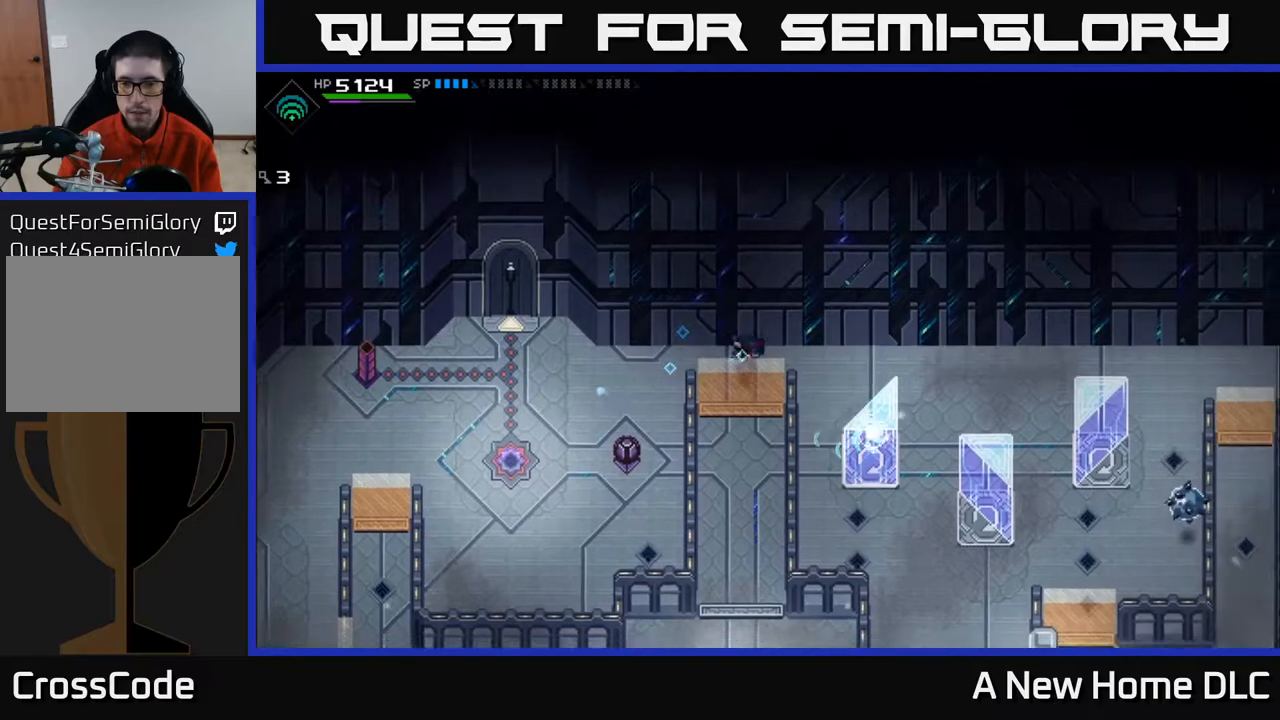
{"buttons": [], "left_stick": "center", "right_stick": "center", "events": [[500, "left_stick", "center"]]}
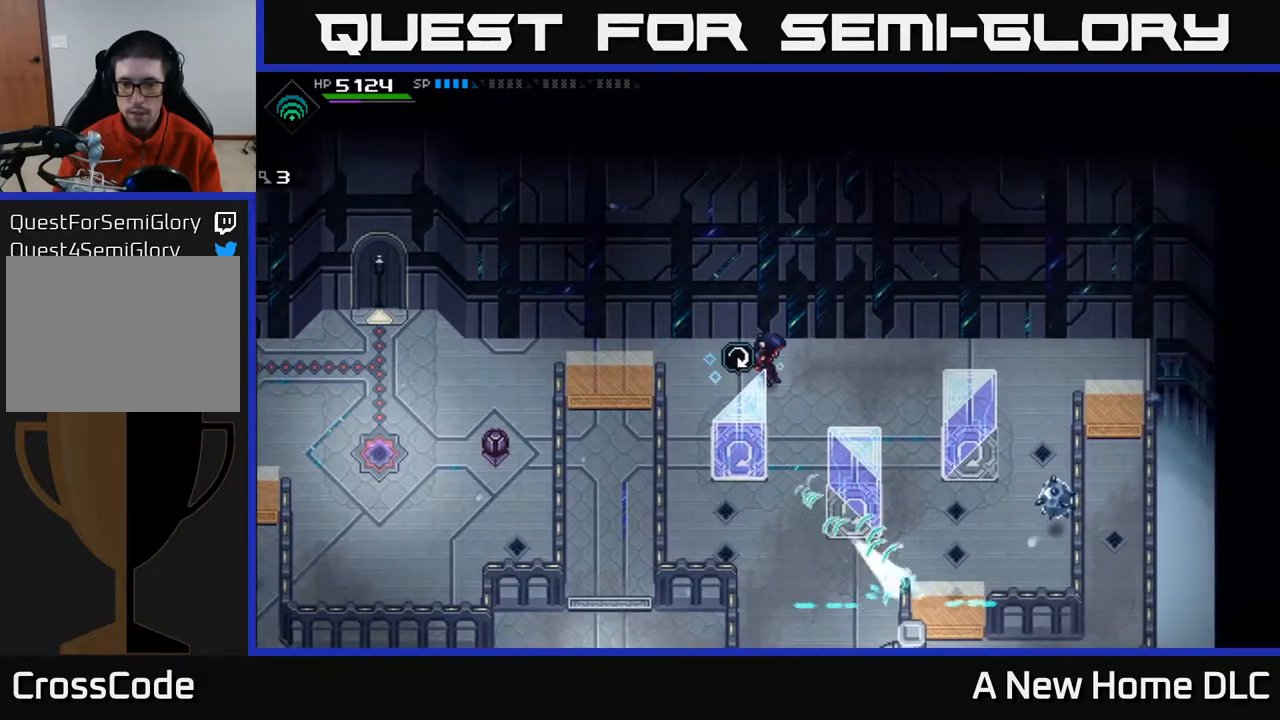
{"buttons": [], "left_stick": "up-left", "right_stick": "center", "events": [[133, "left_stick", "left"], [267, "left_stick", "down"], [300, "A", "down"], [400, "A", "up"], [417, "left_stick", "up-left"]]}
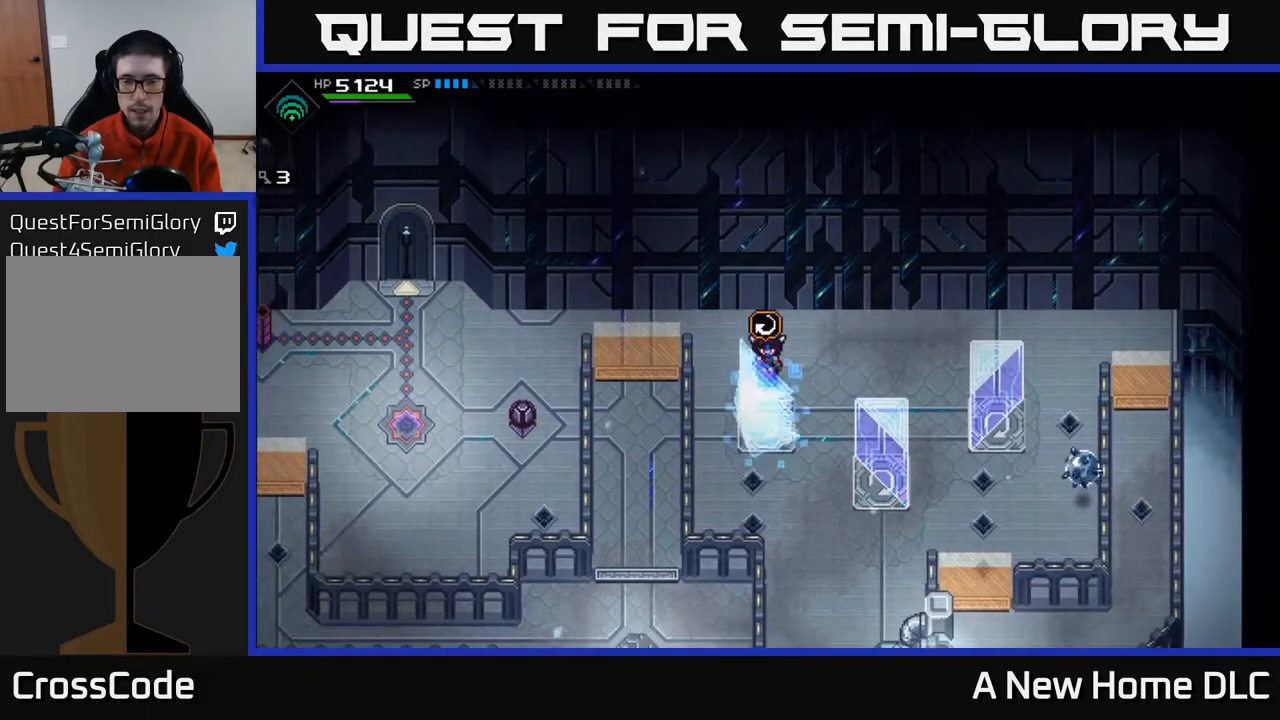
{"buttons": [], "left_stick": "down-left", "right_stick": "center", "events": [[67, "left_stick", "up"], [250, "left_stick", "left"], [467, "left_stick", "down-left"]]}
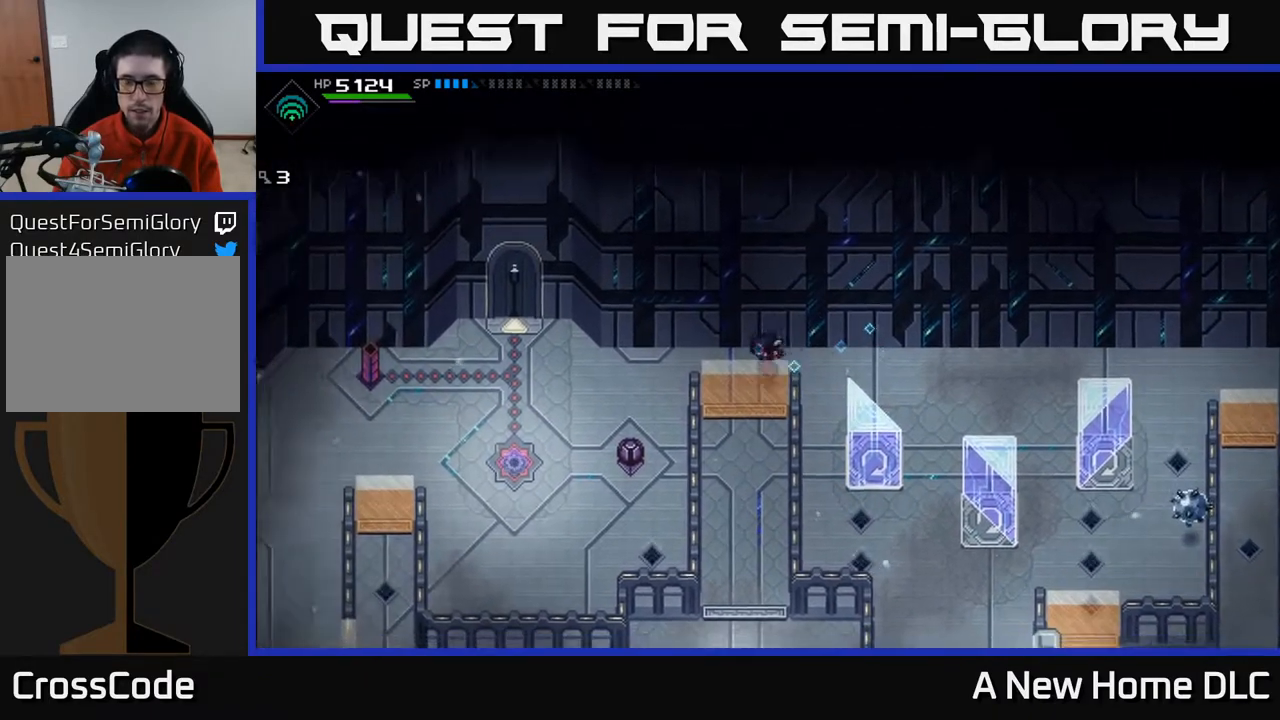
{"buttons": [], "left_stick": "down-left", "right_stick": "center", "events": []}
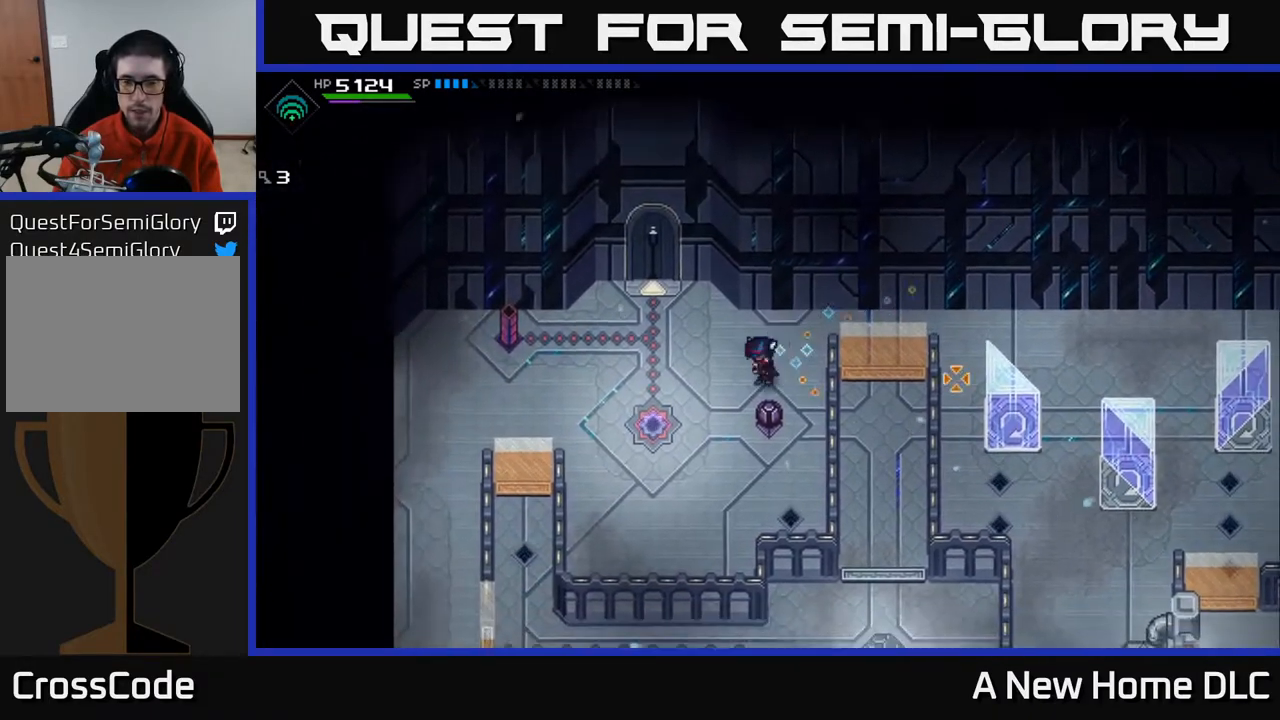
{"buttons": ["R1"], "left_stick": "down", "right_stick": "right", "events": [[17, "right_stick", "right"], [283, "left_stick", "down"], [467, "R1", "down"]]}
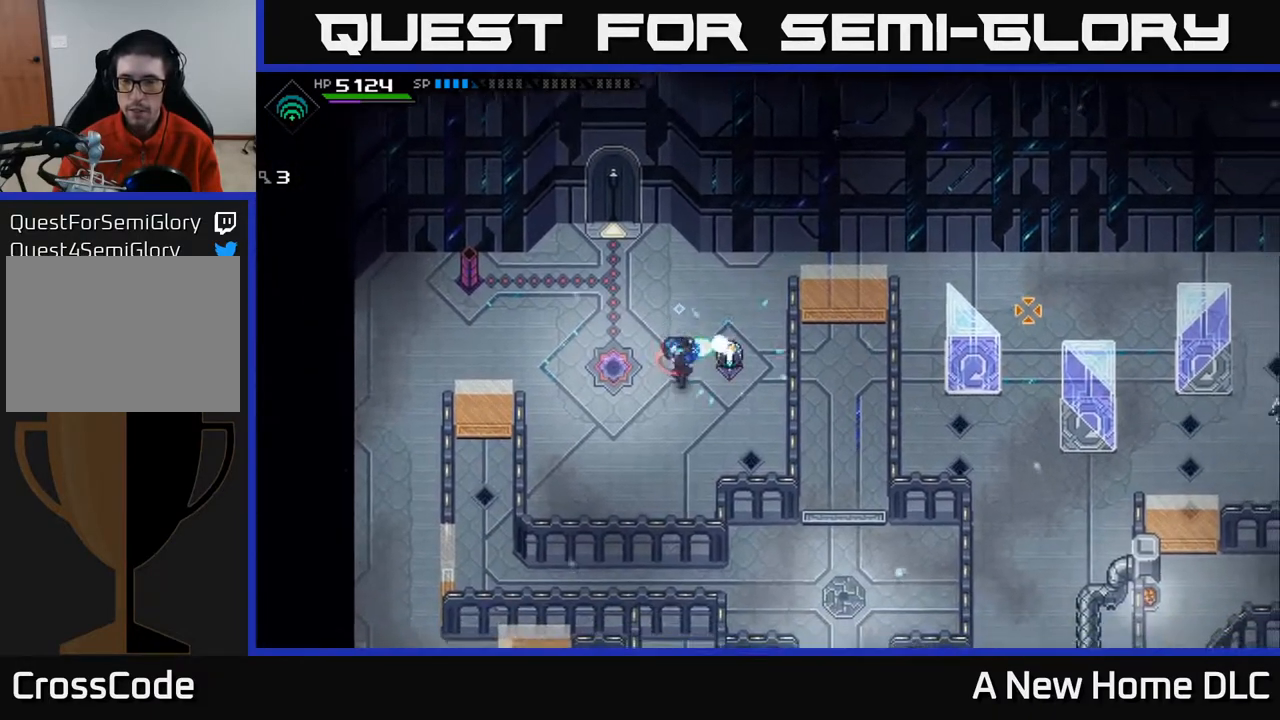
{"buttons": [], "left_stick": "up", "right_stick": "right", "events": [[50, "left_stick", "center"], [500, "R1", "up"], [500, "left_stick", "up"]]}
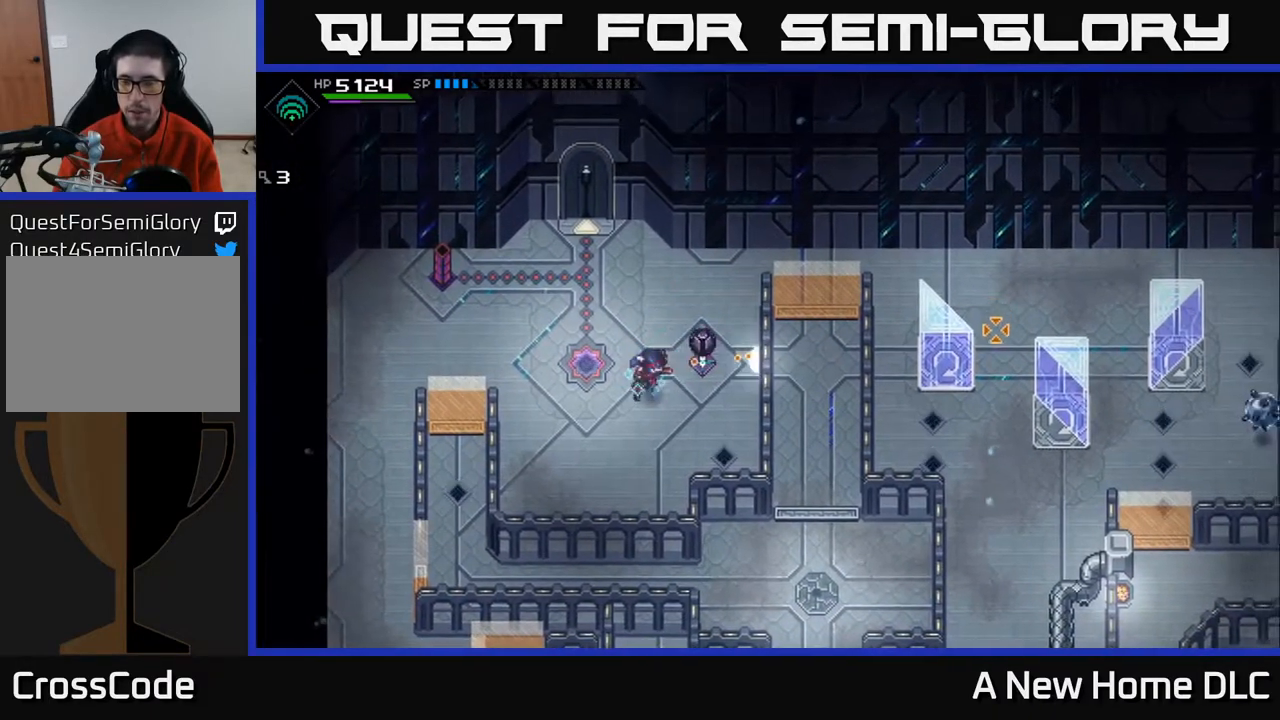
{"buttons": [], "left_stick": "up", "right_stick": "right", "events": [[167, "left_stick", "center"], [350, "left_stick", "up"]]}
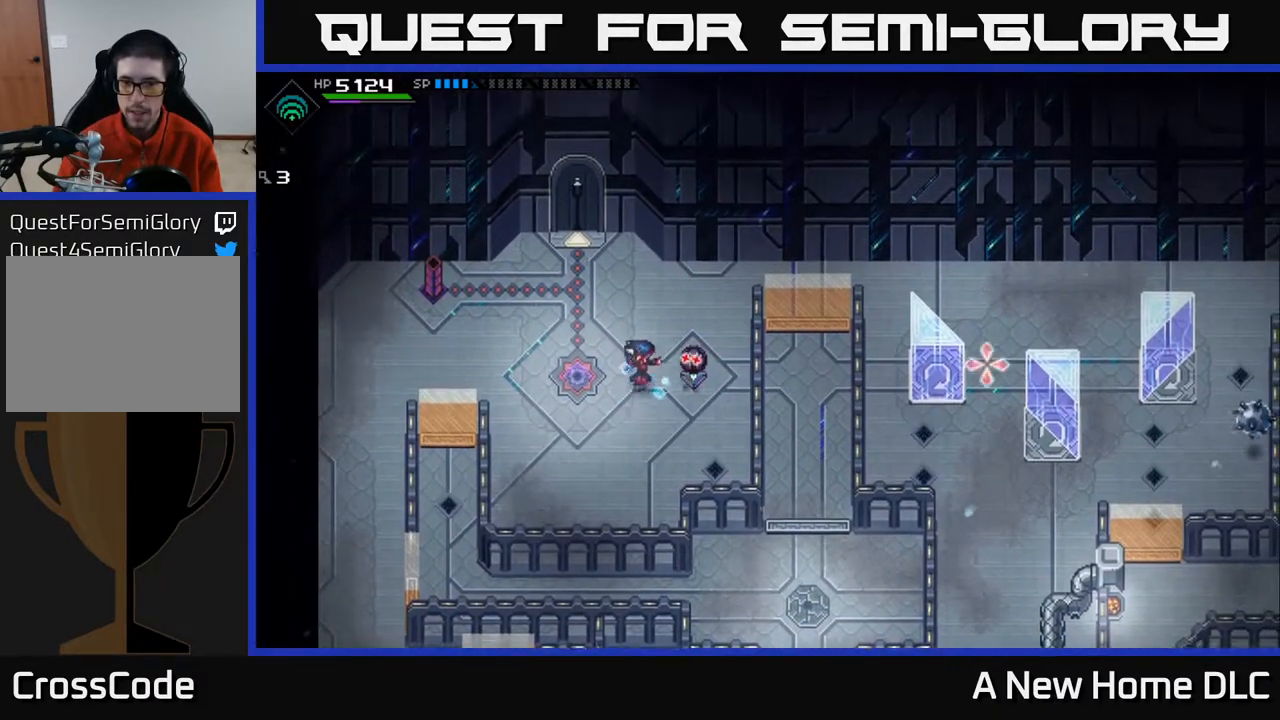
{"buttons": ["R1"], "left_stick": "center", "right_stick": "right", "events": [[50, "left_stick", "center"], [133, "R1", "down"]]}
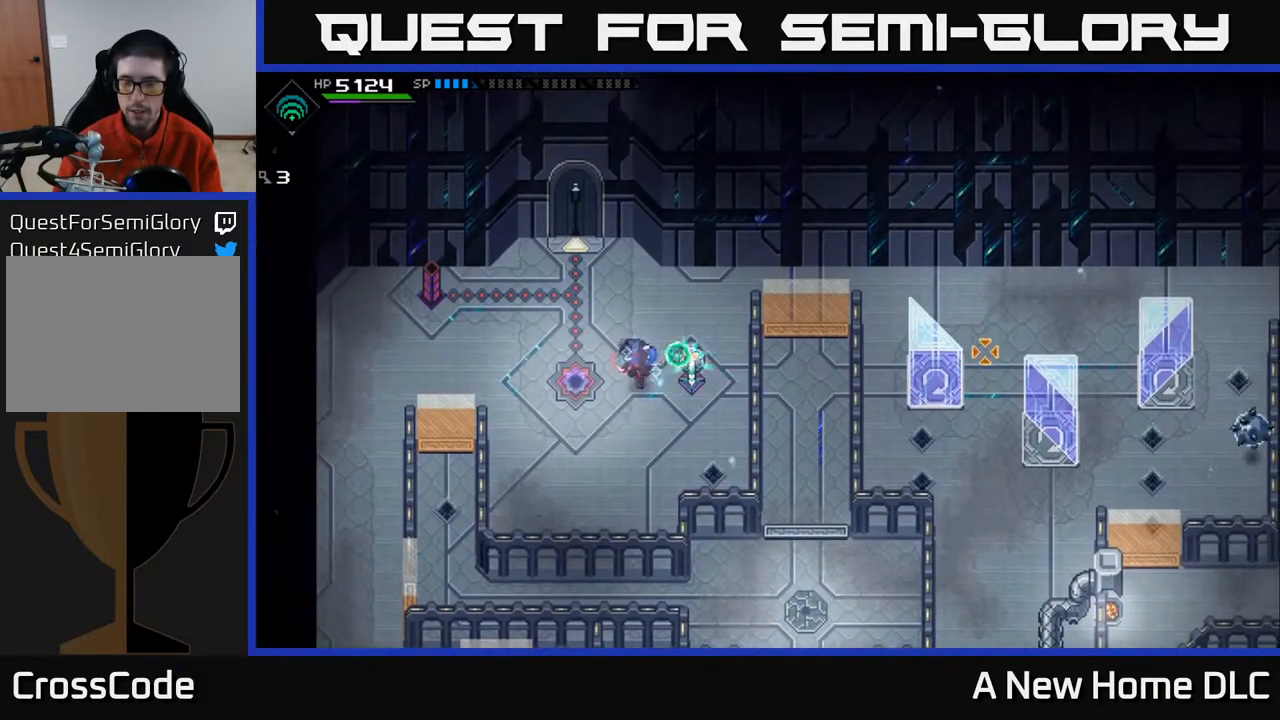
{"buttons": [], "left_stick": "center", "right_stick": "right", "events": [[83, "R1", "up"]]}
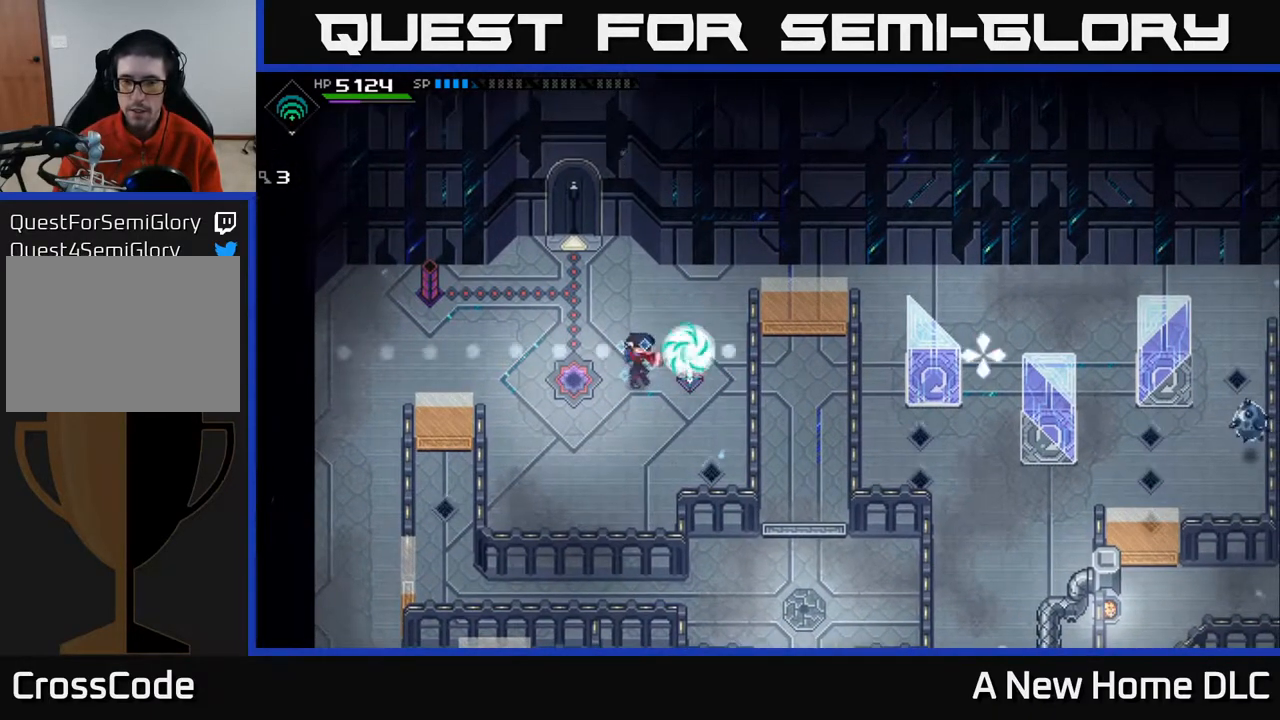
{"buttons": [], "left_stick": "center", "right_stick": "right", "events": [[83, "R1", "down"], [200, "R1", "up"]]}
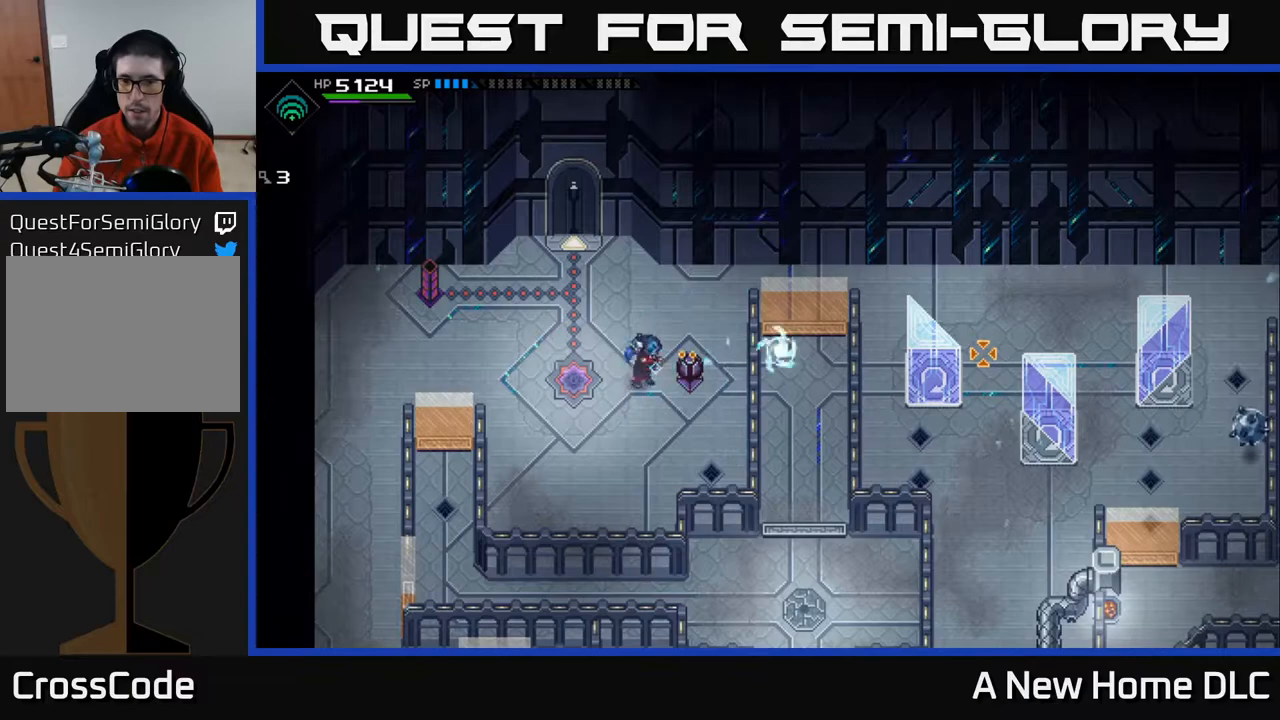
{"buttons": [], "left_stick": "center", "right_stick": "right", "events": []}
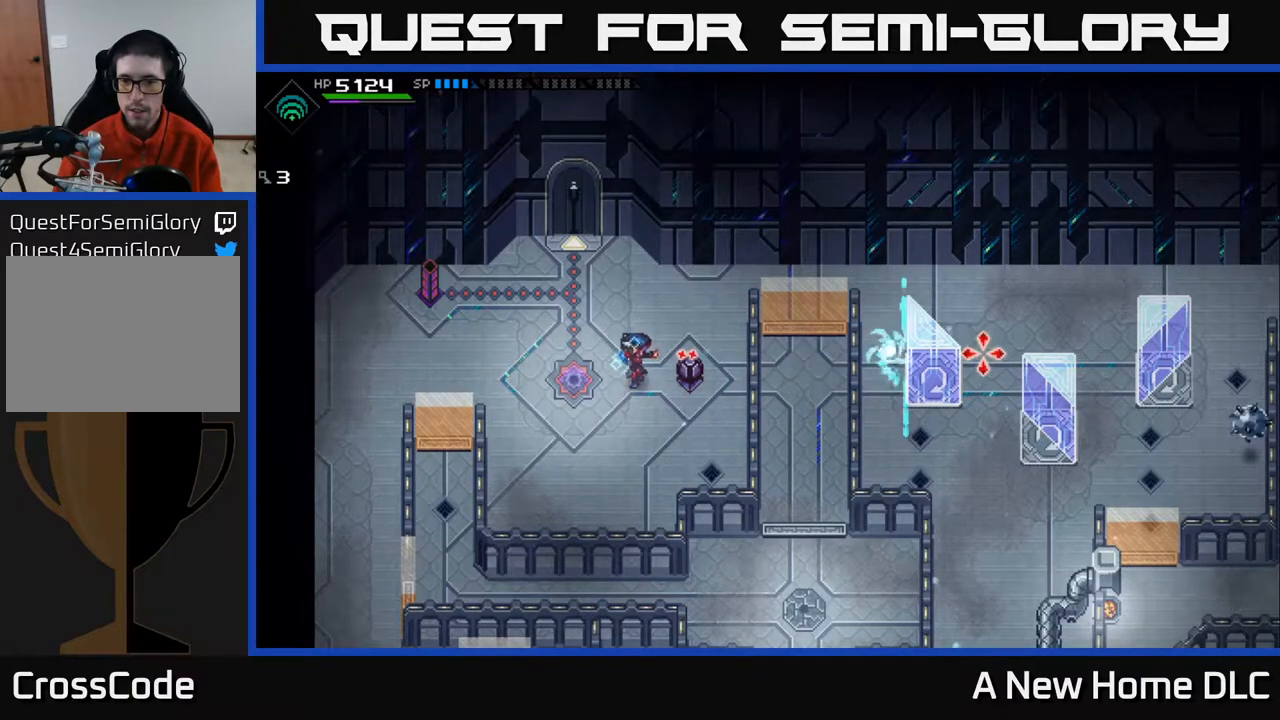
{"buttons": [], "left_stick": "center", "right_stick": "right", "events": []}
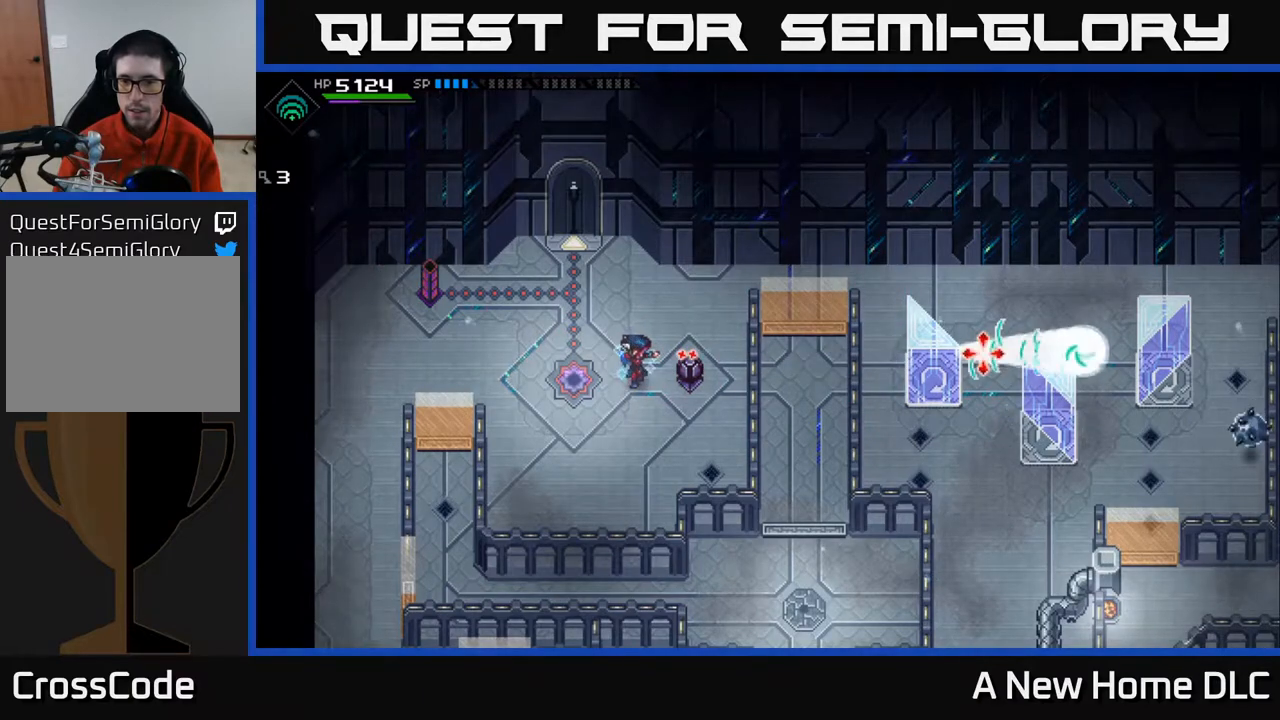
{"buttons": [], "left_stick": "center", "right_stick": "right", "events": []}
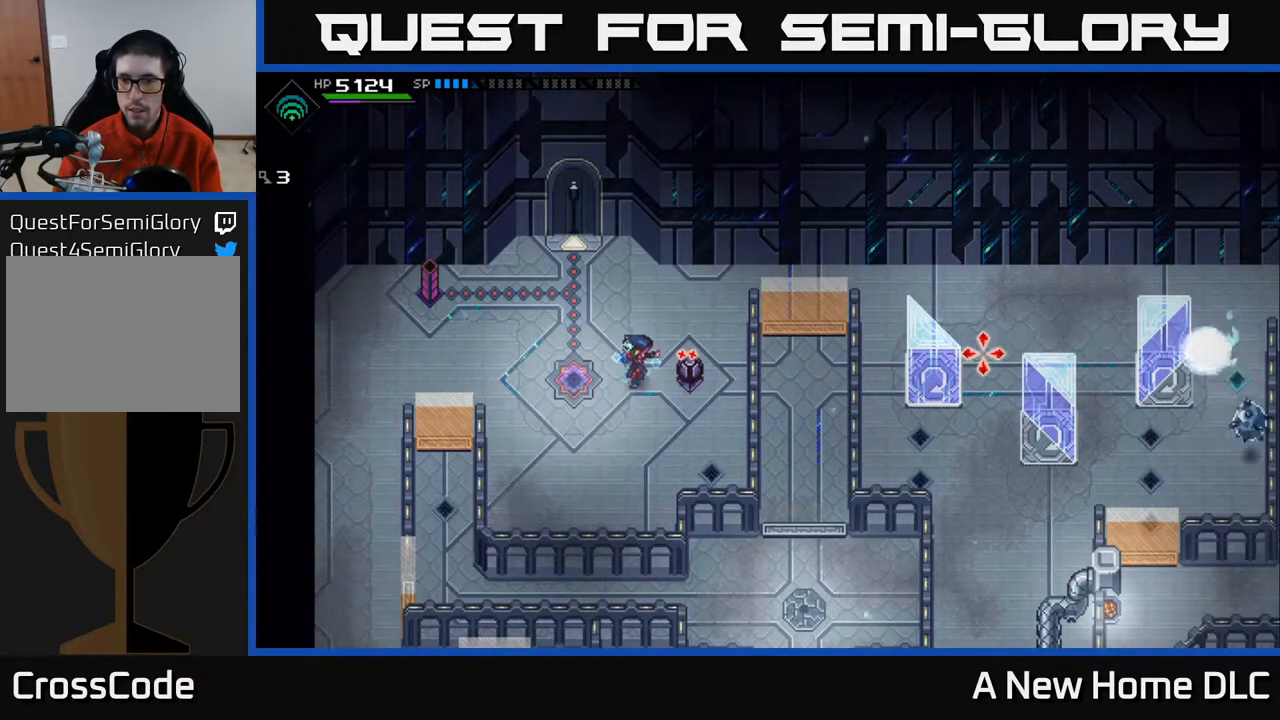
{"buttons": [], "left_stick": "up-right", "right_stick": "right", "events": [[200, "left_stick", "right"], [433, "left_stick", "up-right"]]}
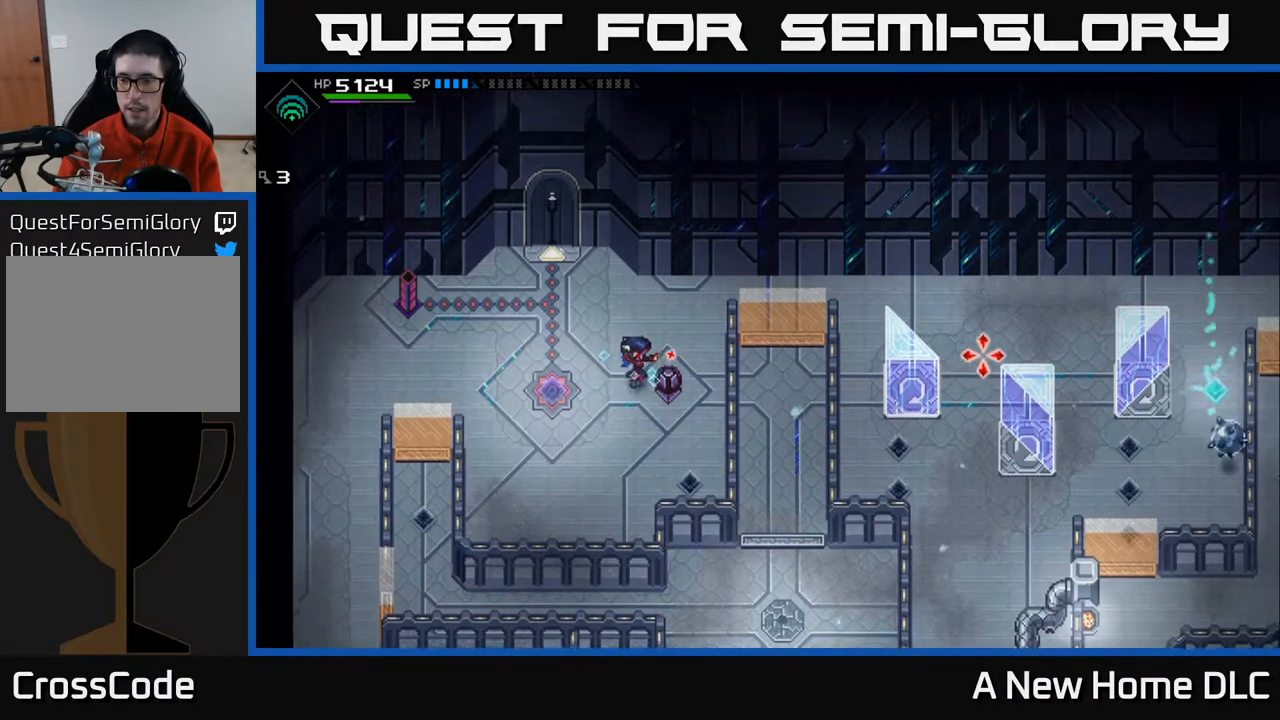
{"buttons": [], "left_stick": "right", "right_stick": "center", "events": [[150, "right_stick", "center"], [500, "left_stick", "right"]]}
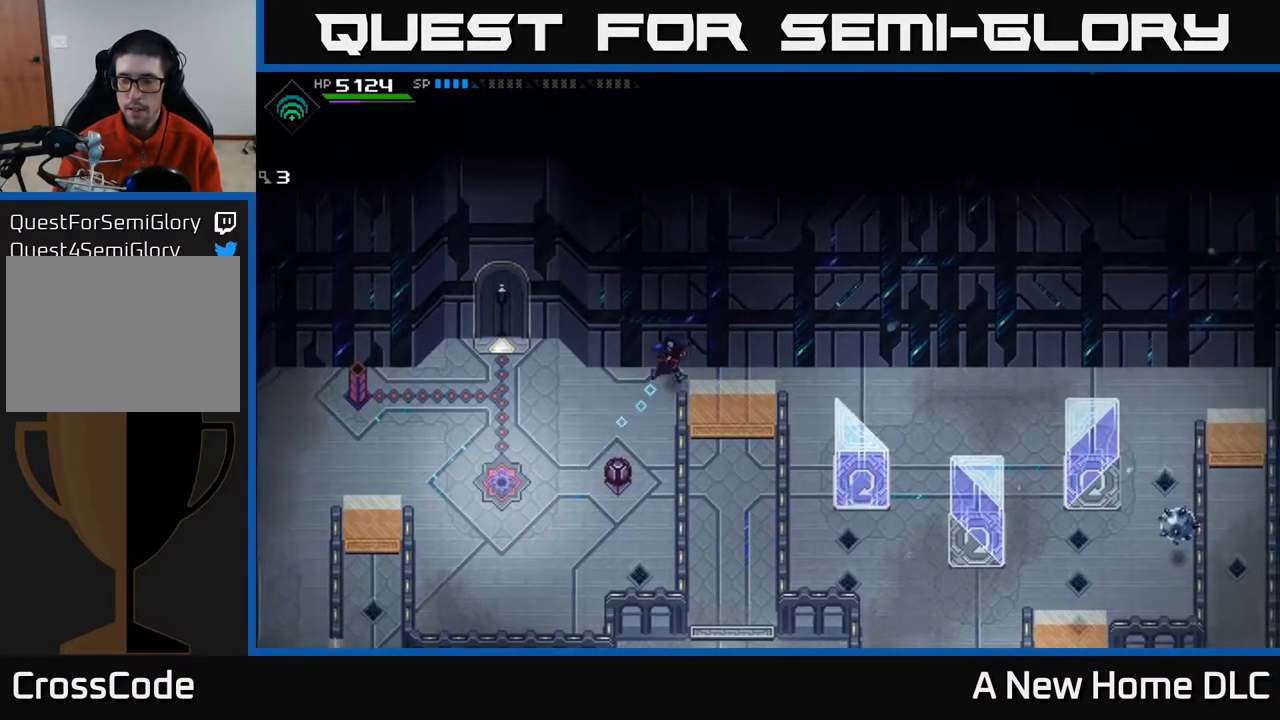
{"buttons": [], "left_stick": "right", "right_stick": "center", "events": []}
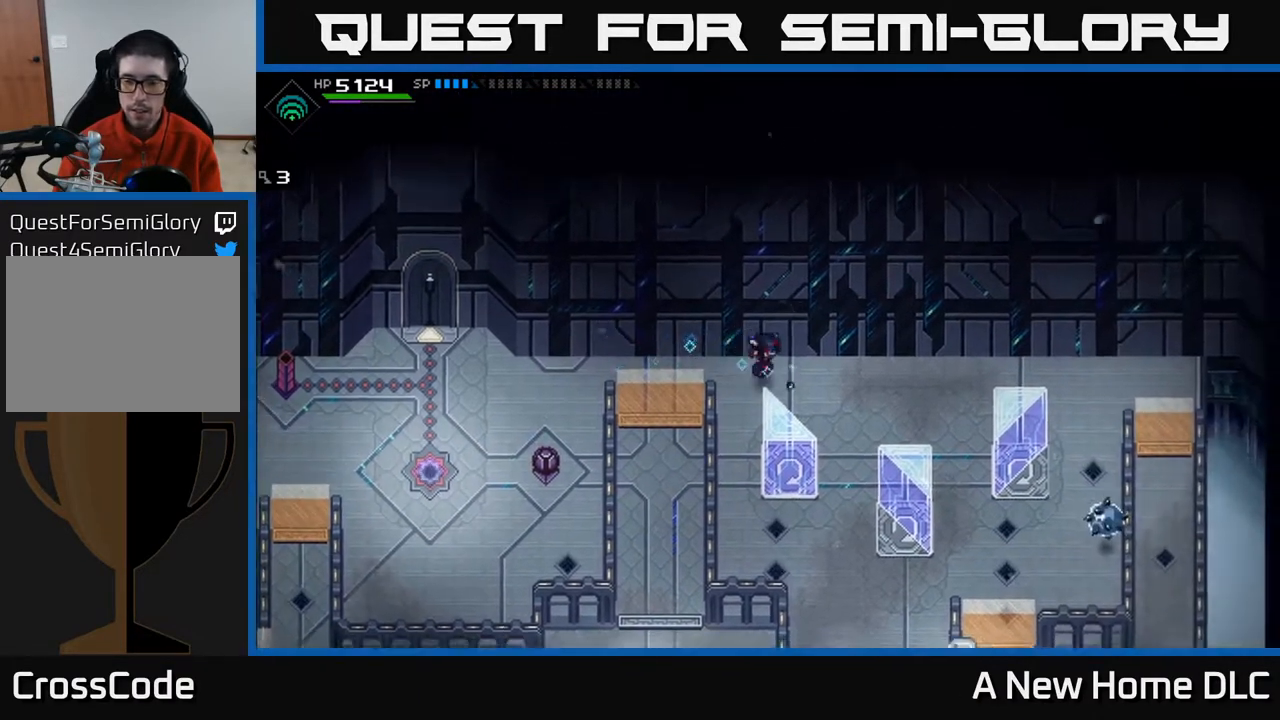
{"buttons": [], "left_stick": "right", "right_stick": "center", "events": [[183, "left_stick", "down-right"], [383, "left_stick", "right"]]}
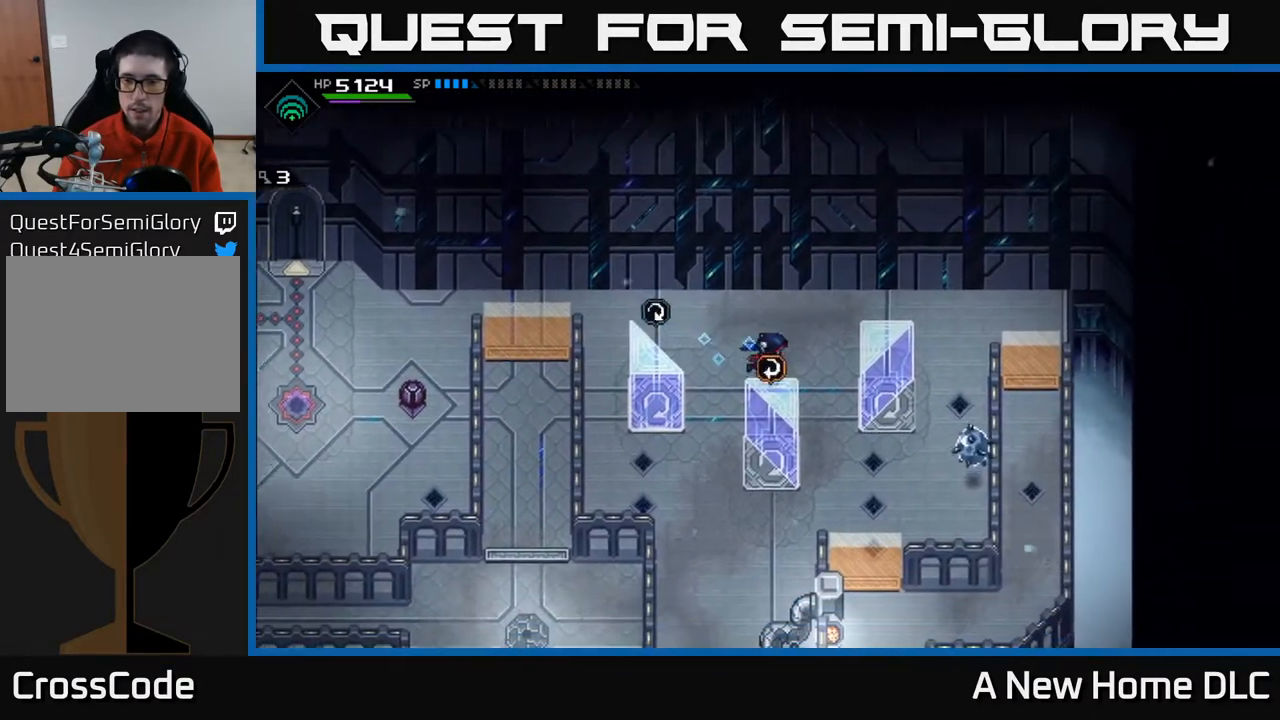
{"buttons": [], "left_stick": "center", "right_stick": "center", "events": [[200, "A", "down"], [250, "left_stick", "center"], [350, "A", "up"]]}
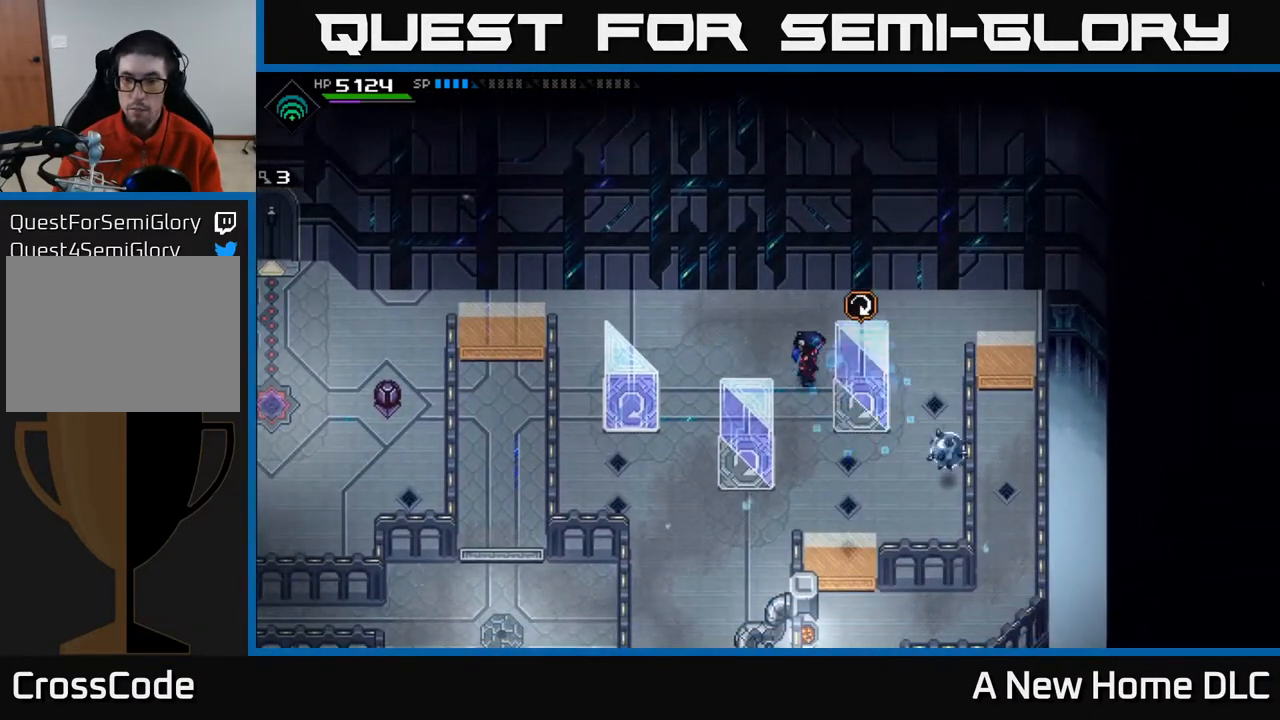
{"buttons": ["A"], "left_stick": "center", "right_stick": "center", "events": [[50, "A", "down"], [183, "A", "up"], [417, "A", "down"]]}
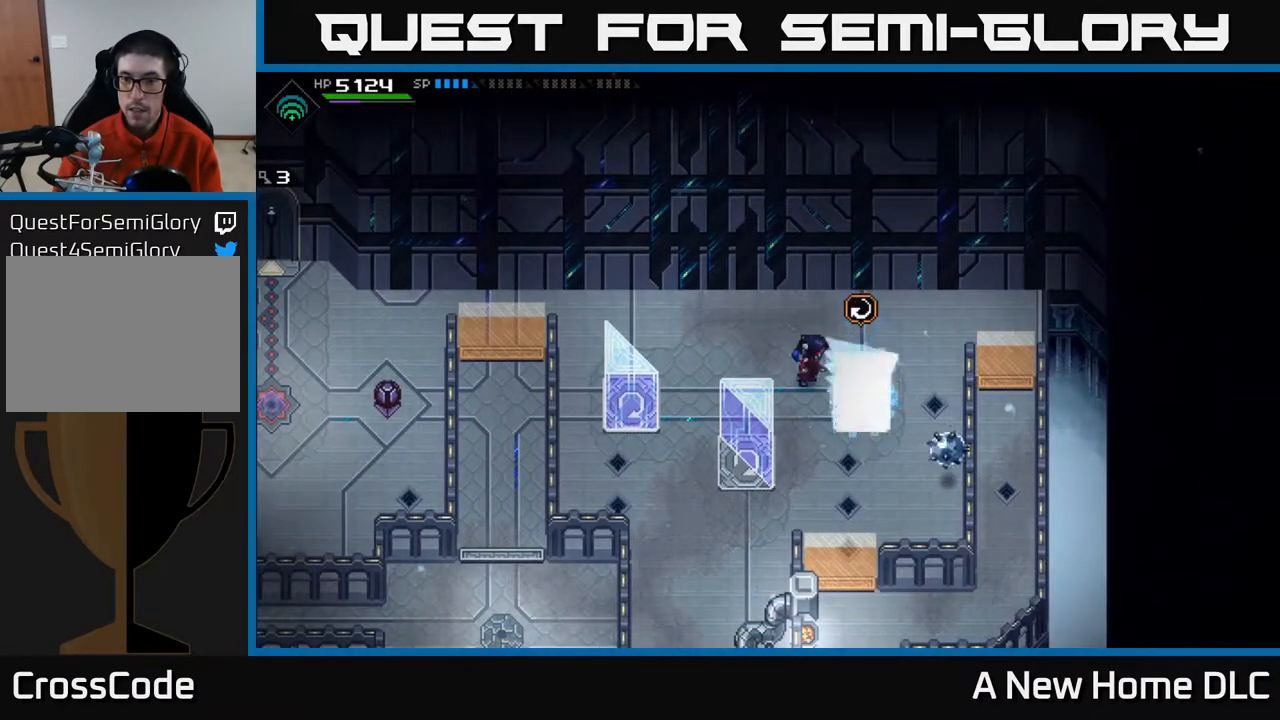
{"buttons": [], "left_stick": "center", "right_stick": "center", "events": [[33, "A", "up"]]}
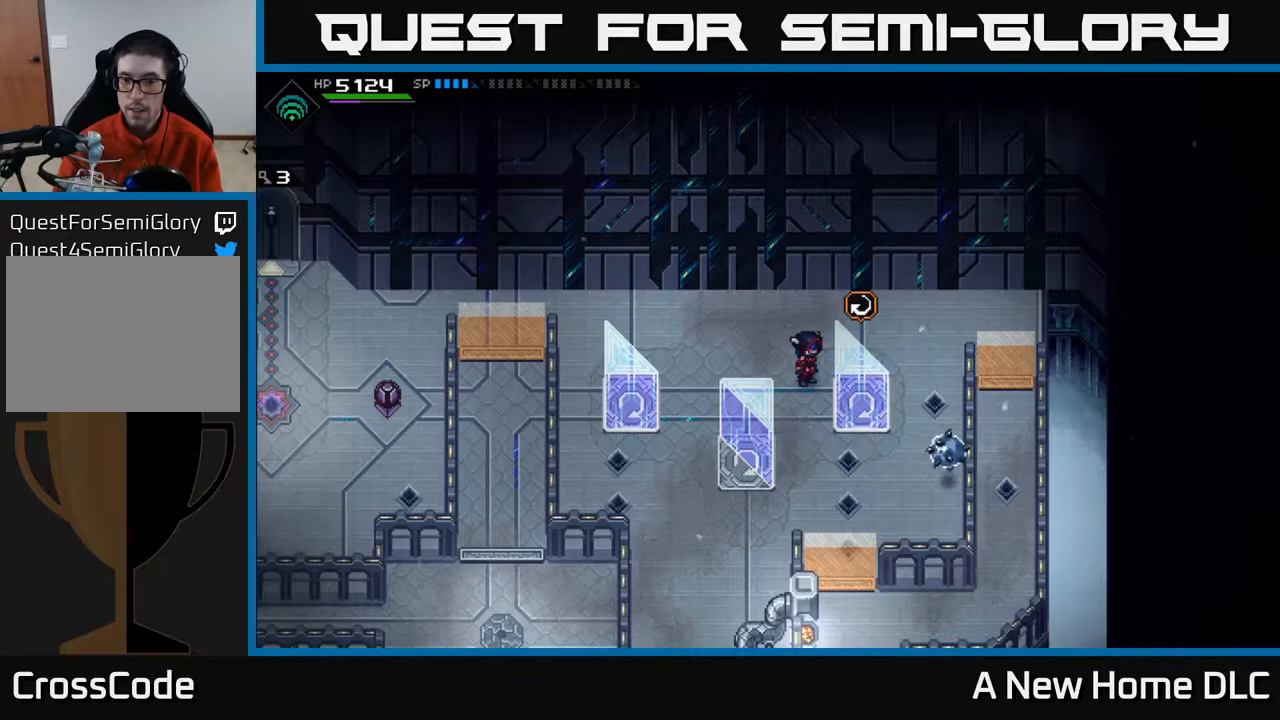
{"buttons": [], "left_stick": "center", "right_stick": "center", "events": []}
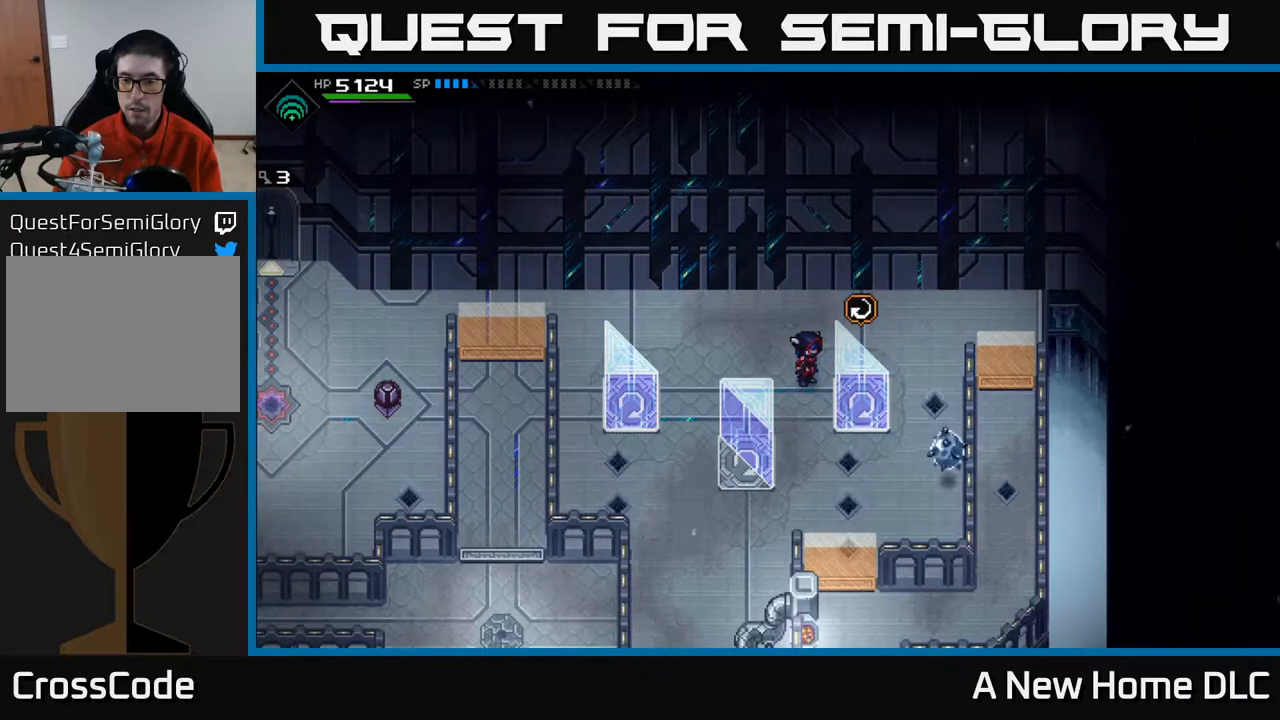
{"buttons": [], "left_stick": "center", "right_stick": "center", "events": []}